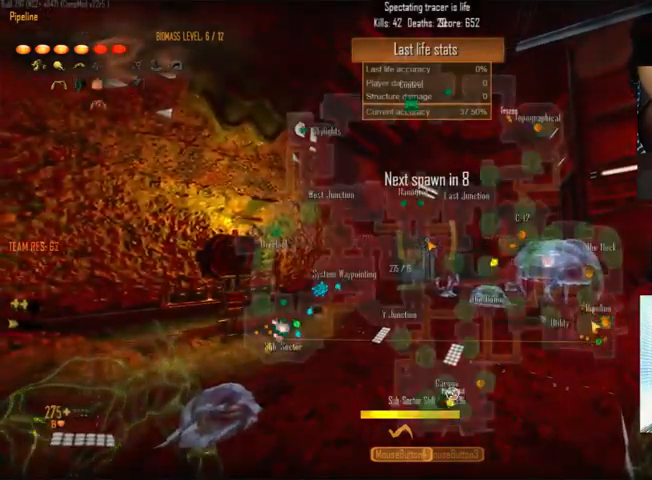
Gameplay with keyboard and mouse; each line is a JSON object with the keys and mouse buttons held at the frame after it. "events" lists presses ("down") and releases ("up") of "1", "2", "3", "4", "5", "a", "alt", "c", "ctrl", "d", "e", "f", "q", "r", "s", "shift", "space", "tab", "v", "w", "x", "z", "mouse_left", "mouse_middle", "mouse_right", "mouse_wheel_up" and "mouse_wheel_down" between this image and that frame as [ms after this image, input, new state], when the widget could be followed in between. "mouse_left", "mouse_middle", "mouse_right", "mouse_wheel_up", "mouse_wheel_down" = the "left", "middle", "right", "wheel_up", "wheel_down" buttons of the "mouse" list. No other keys are recorded. Not read: mouse_move.
{"keys": [], "mouse": [], "events": []}
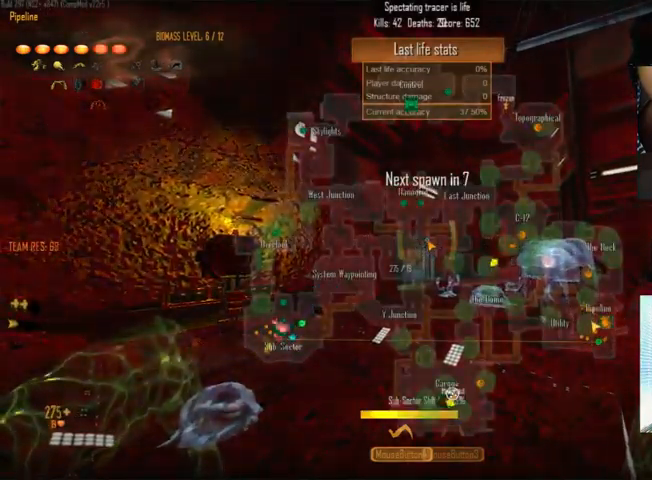
{"keys": [], "mouse": [], "events": []}
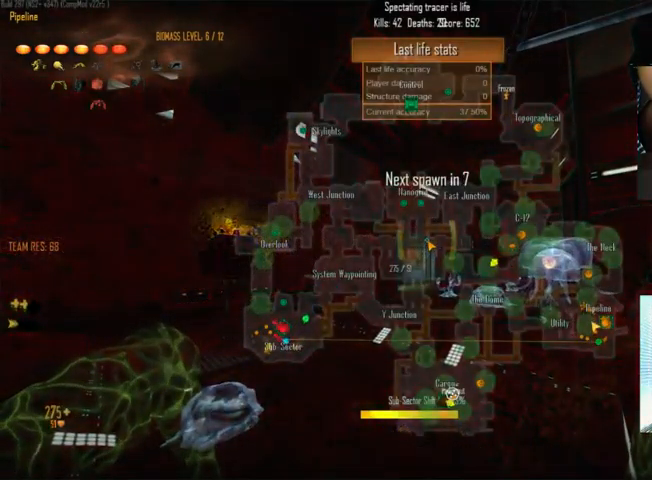
{"keys": [], "mouse": [], "events": []}
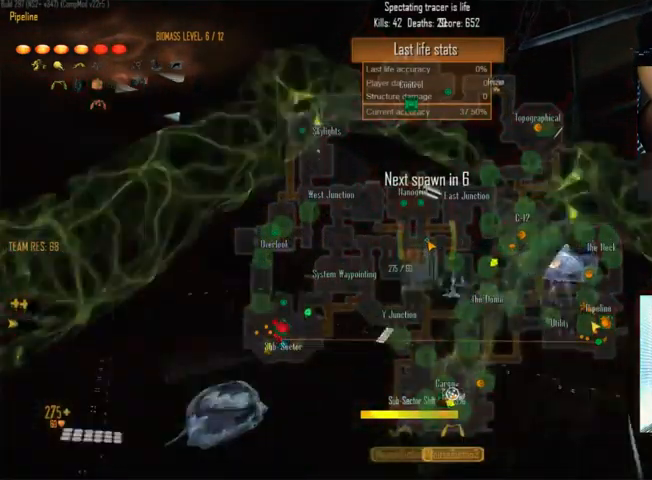
{"keys": [], "mouse": [], "events": []}
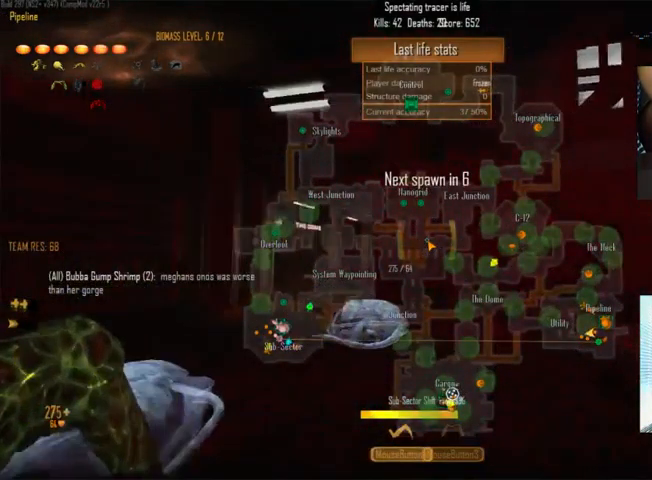
{"keys": [], "mouse": [], "events": []}
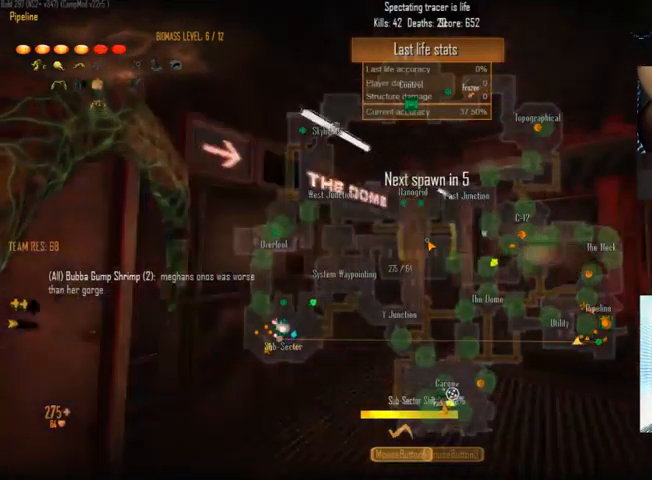
{"keys": [], "mouse": [], "events": []}
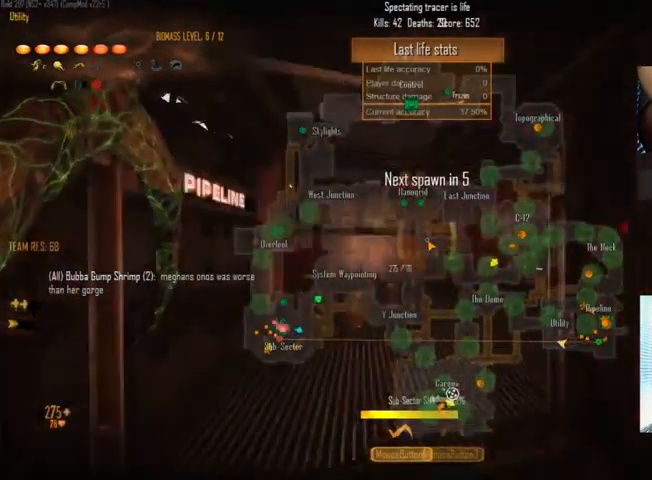
{"keys": [], "mouse": [], "events": []}
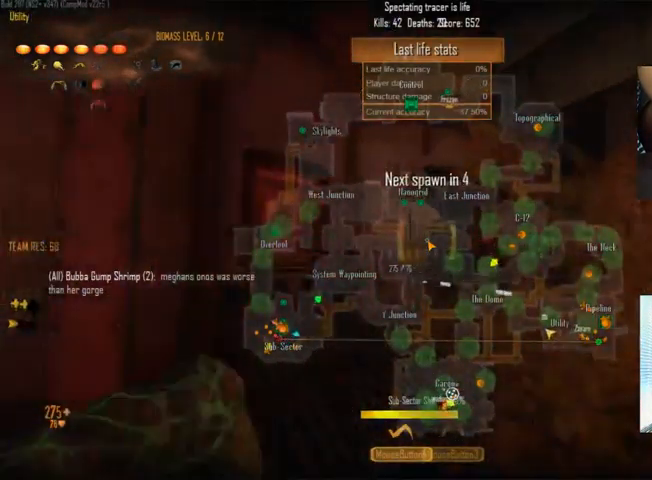
{"keys": [], "mouse": [], "events": [[34, "tab", "down"], [200, "tab", "up"]]}
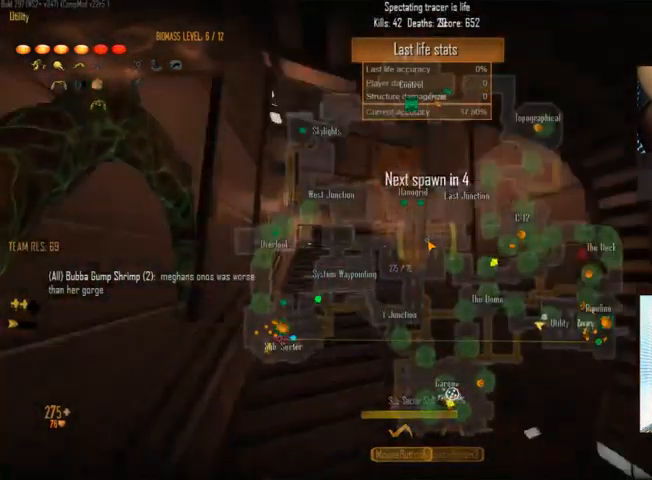
{"keys": [], "mouse": [], "events": []}
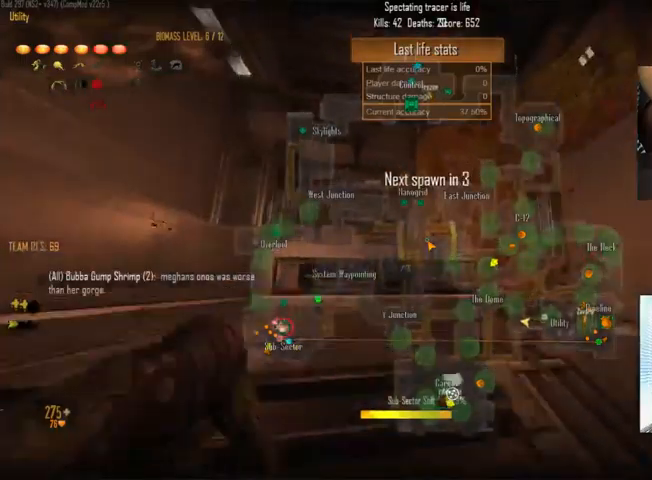
{"keys": [], "mouse": [], "events": []}
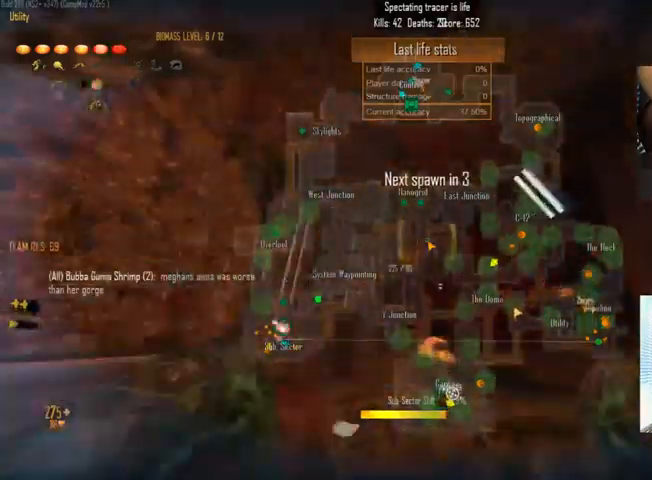
{"keys": [], "mouse": [], "events": []}
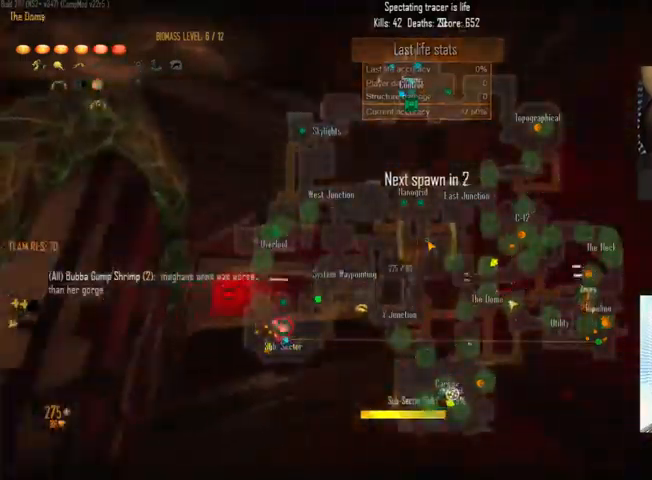
{"keys": [], "mouse": [], "events": []}
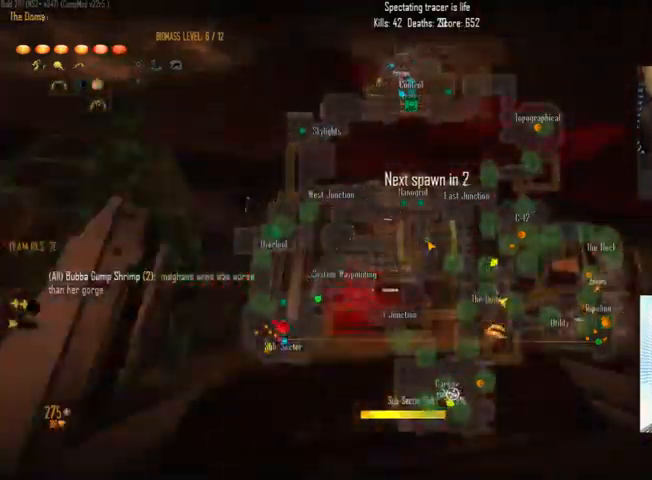
{"keys": [], "mouse": [], "events": []}
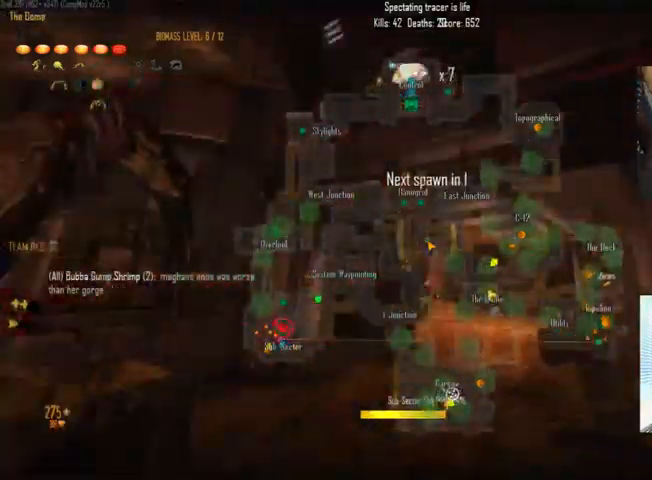
{"keys": [], "mouse": [], "events": []}
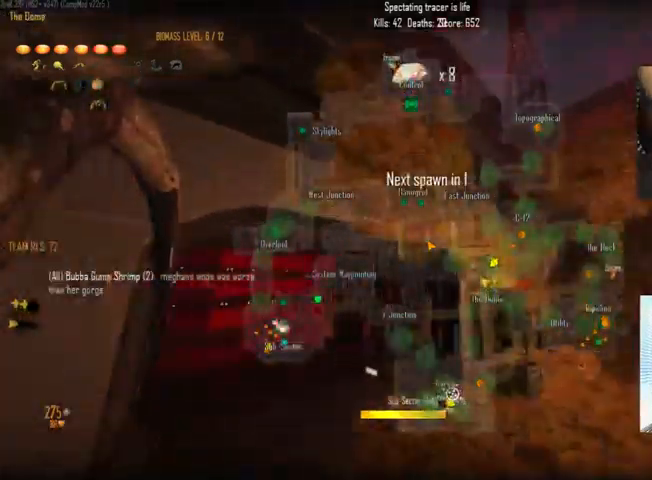
{"keys": [], "mouse": [], "events": []}
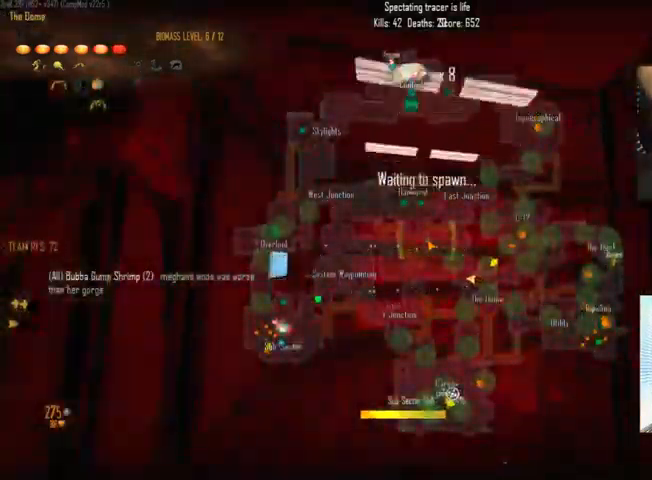
{"keys": [], "mouse": [], "events": []}
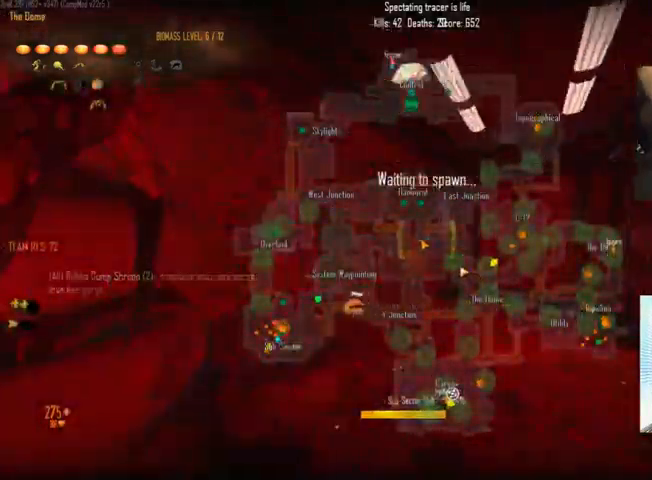
{"keys": [], "mouse": [], "events": []}
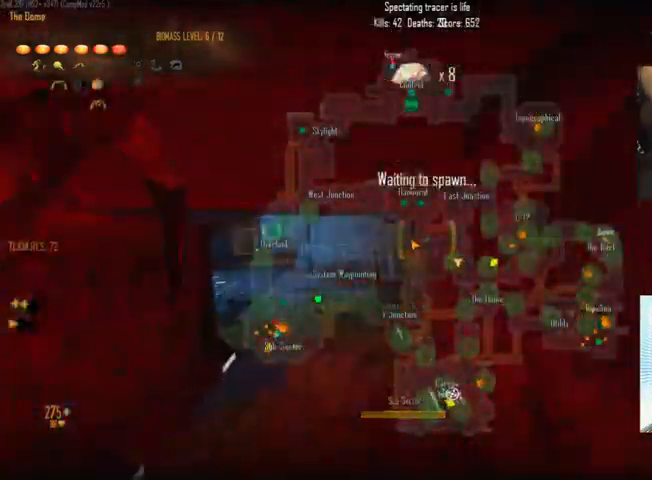
{"keys": [], "mouse": [], "events": [[234, "x", "down"], [334, "x", "up"]]}
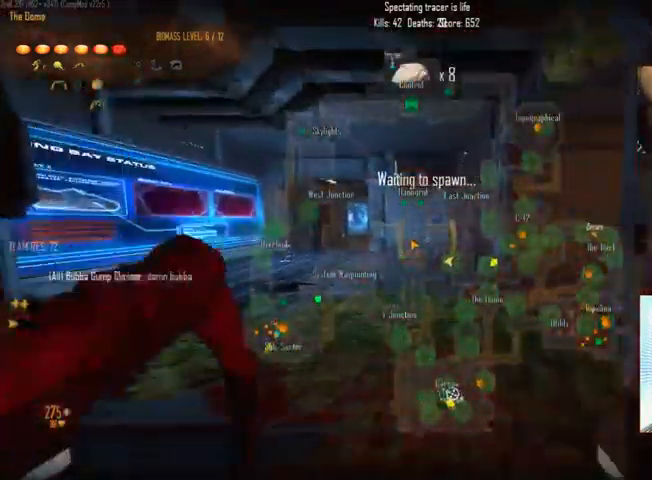
{"keys": [], "mouse": [], "events": [[134, "c", "down"], [200, "c", "up"]]}
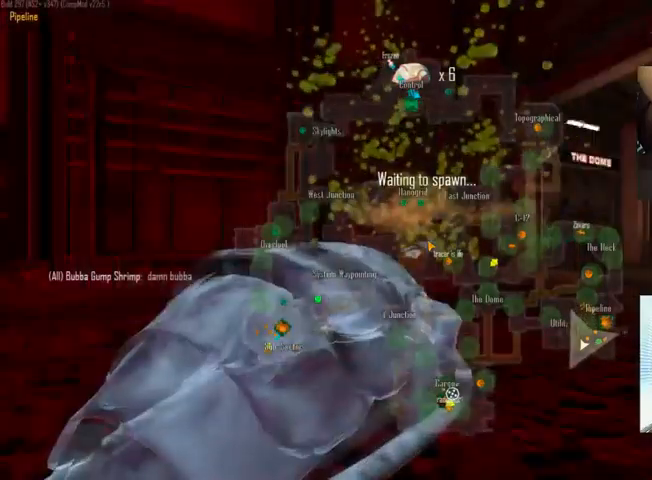
{"keys": [], "mouse": [], "events": []}
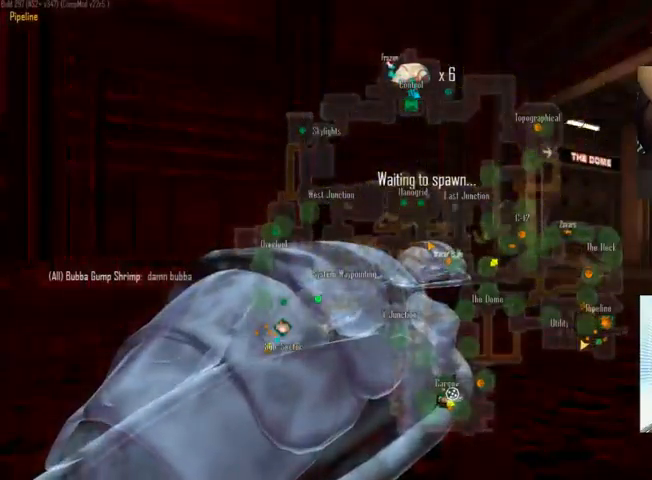
{"keys": ["tab"], "mouse": [], "events": [[200, "tab", "down"]]}
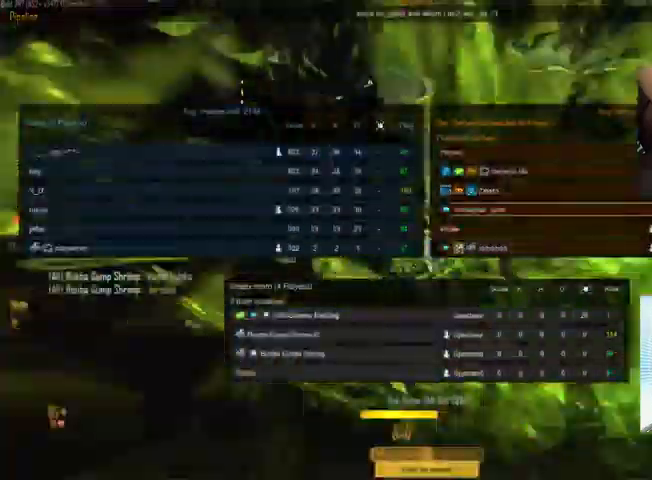
{"keys": [], "mouse": [], "events": [[200, "tab", "up"]]}
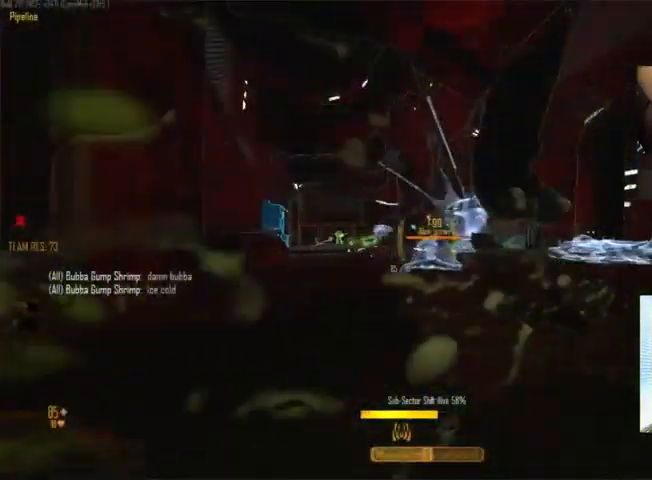
{"keys": [], "mouse": [], "events": [[33, "v", "down"], [166, "v", "up"]]}
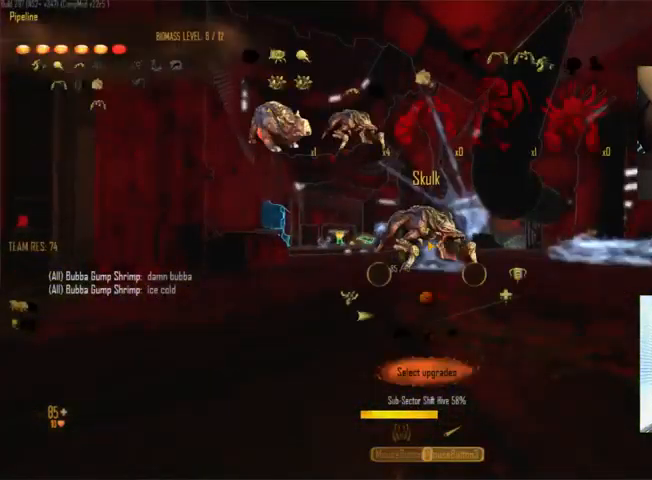
{"keys": [], "mouse": [], "events": []}
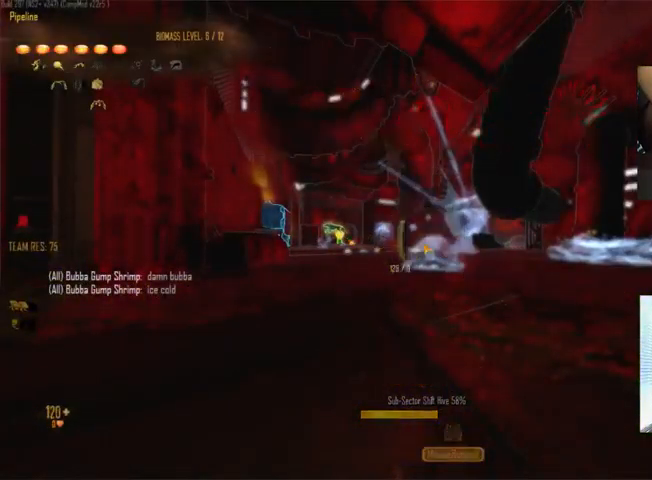
{"keys": [], "mouse": [], "events": []}